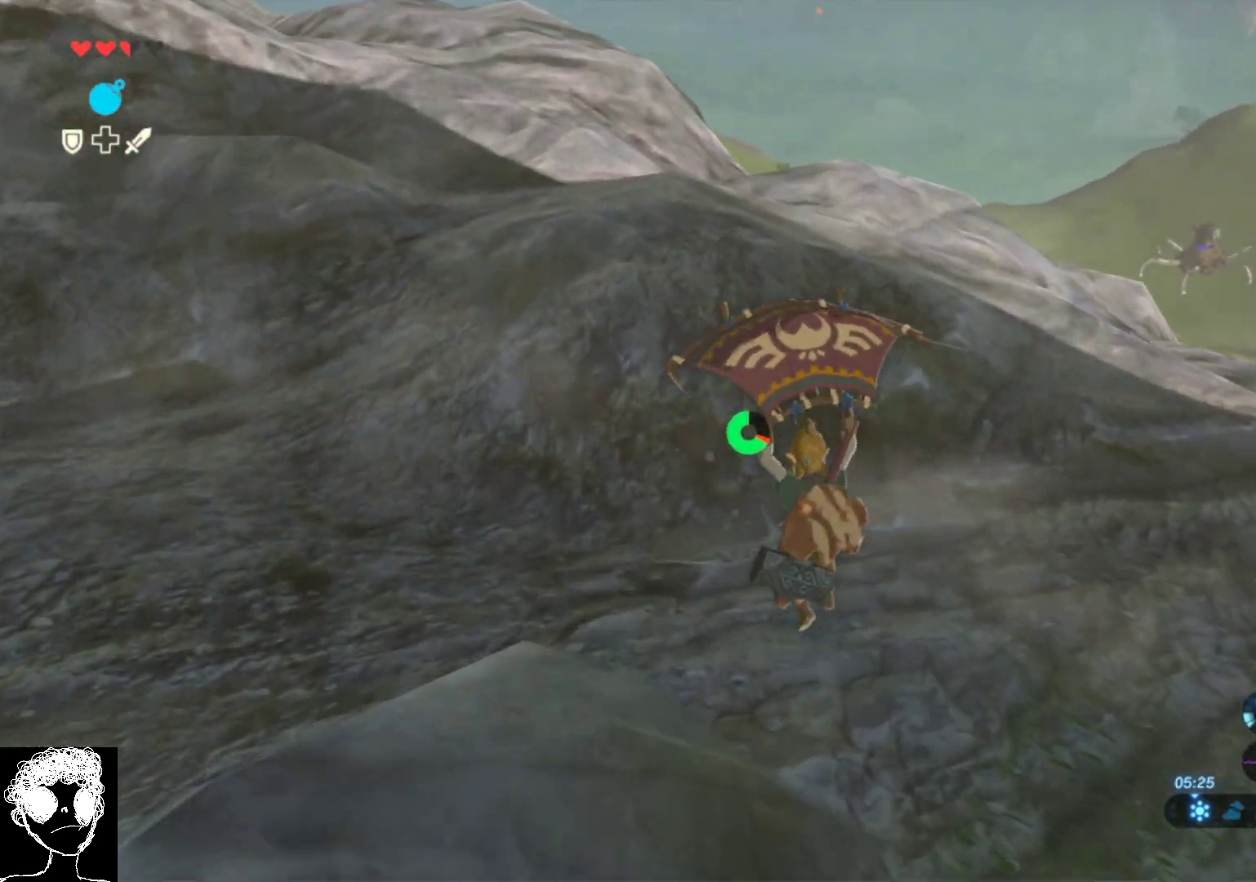
Gameplay with a controller (Xbox layout); each line is a JSON object with the inputs held at the frame after it. "events" lists button and stick changes between this image and that frame as [ms after this image, input, new state], when the widget could be followed in between.
{"buttons": [], "left_stick": "up", "right_stick": "center", "events": [[67, "right_stick", "right"], [117, "right_stick", "up-right"], [267, "right_stick", "center"], [350, "A", "down"], [433, "left_stick", "up"], [467, "A", "up"]]}
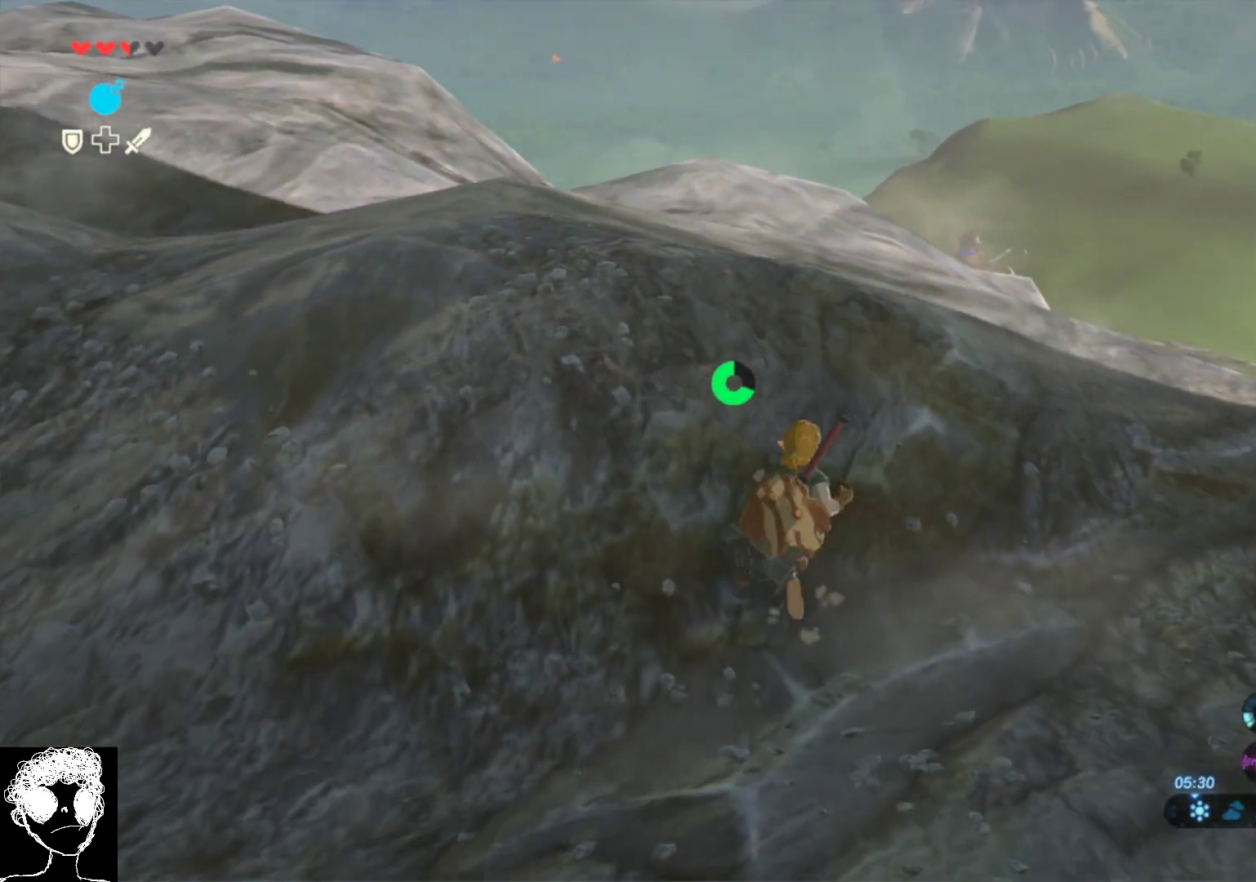
{"buttons": [], "left_stick": "up", "right_stick": "down-right", "events": [[200, "right_stick", "down-right"]]}
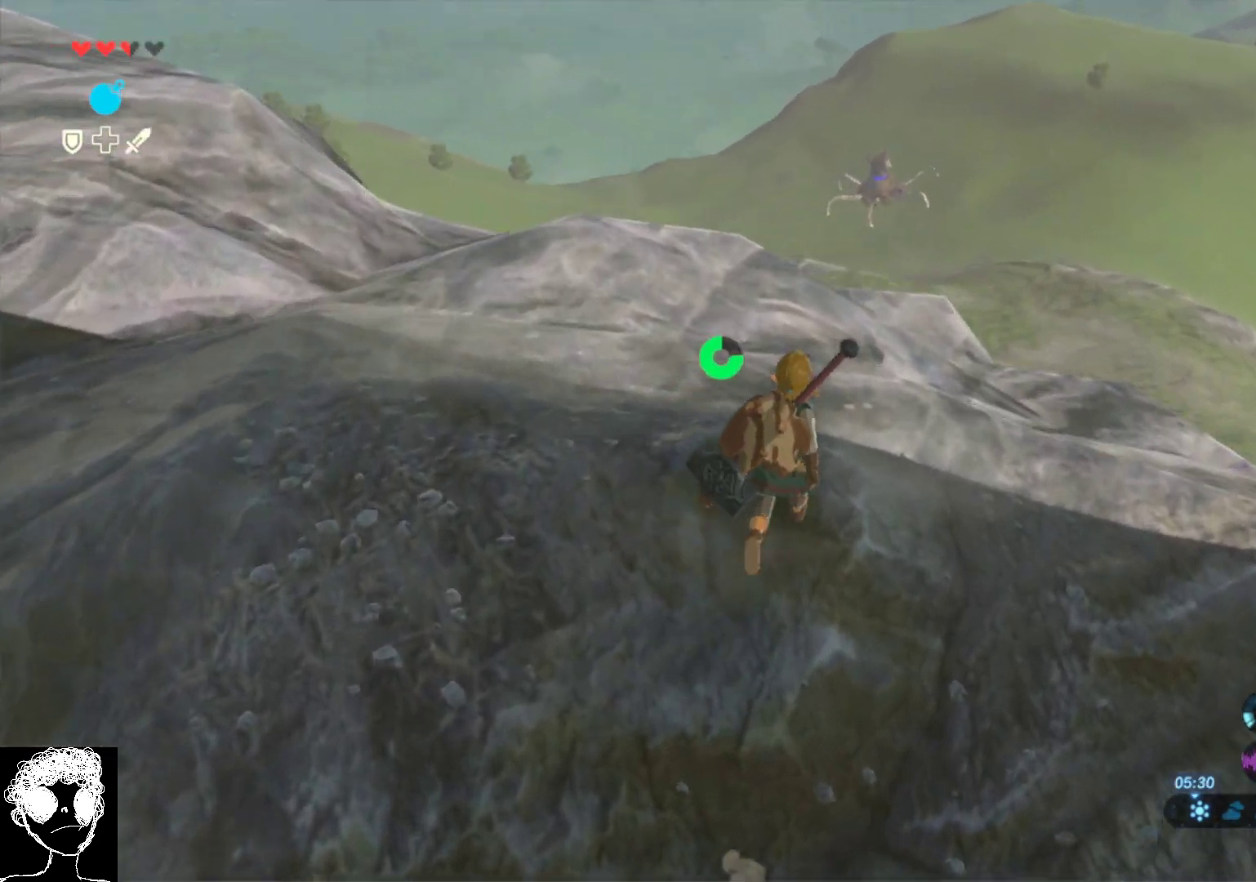
{"buttons": [], "left_stick": "up", "right_stick": "center", "events": [[133, "right_stick", "center"]]}
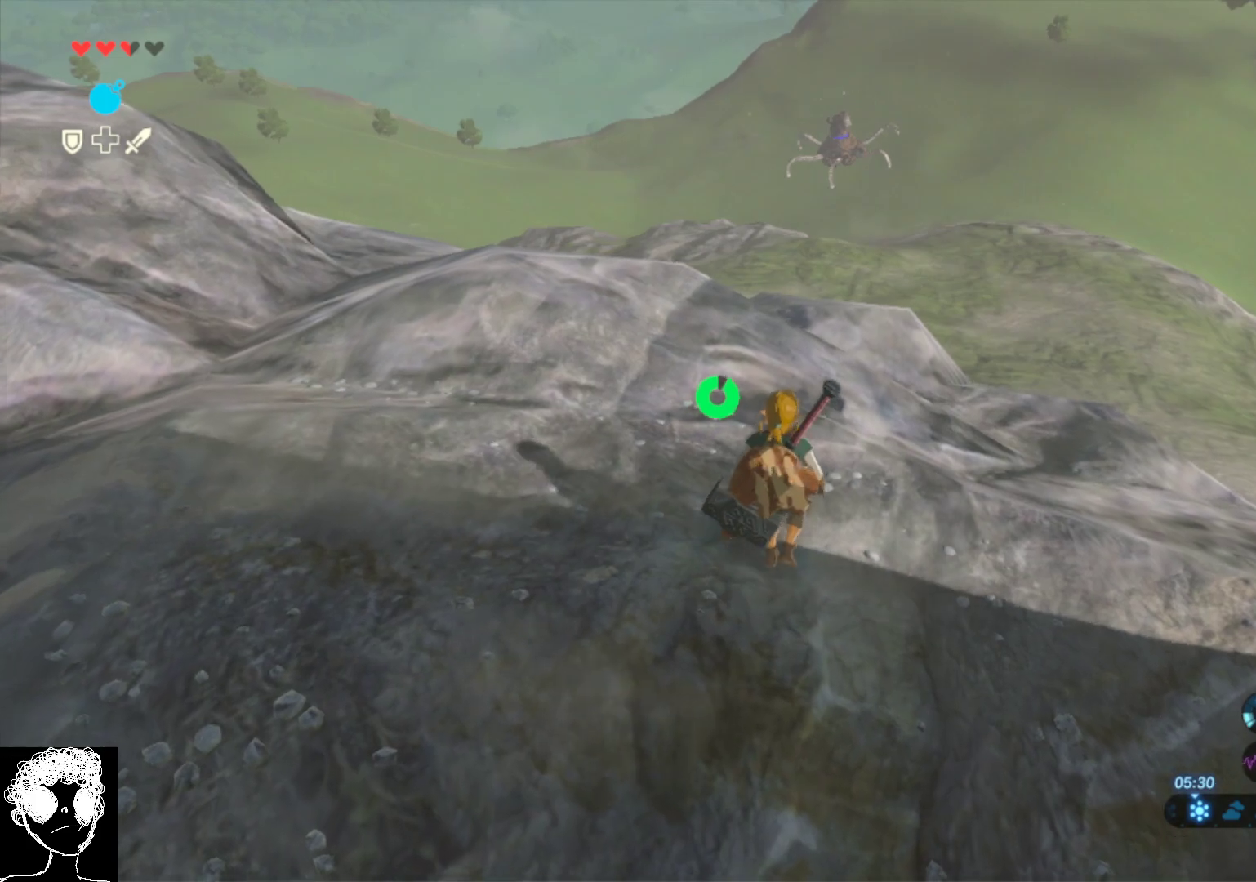
{"buttons": [], "left_stick": "up-right", "right_stick": "right", "events": [[167, "left_stick", "up-right"], [450, "right_stick", "right"]]}
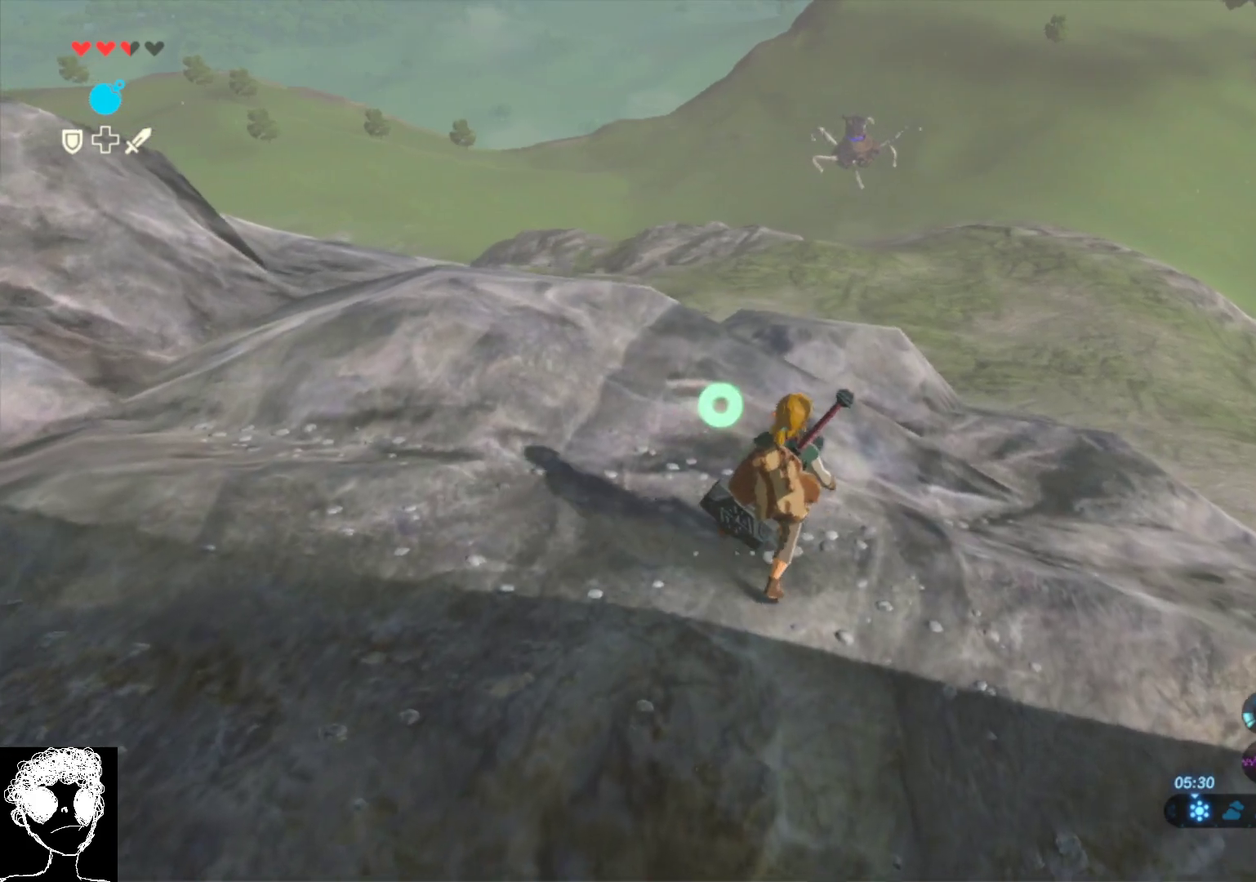
{"buttons": [], "left_stick": "right", "right_stick": "center", "events": [[50, "right_stick", "down-right"], [183, "left_stick", "right"], [483, "right_stick", "center"]]}
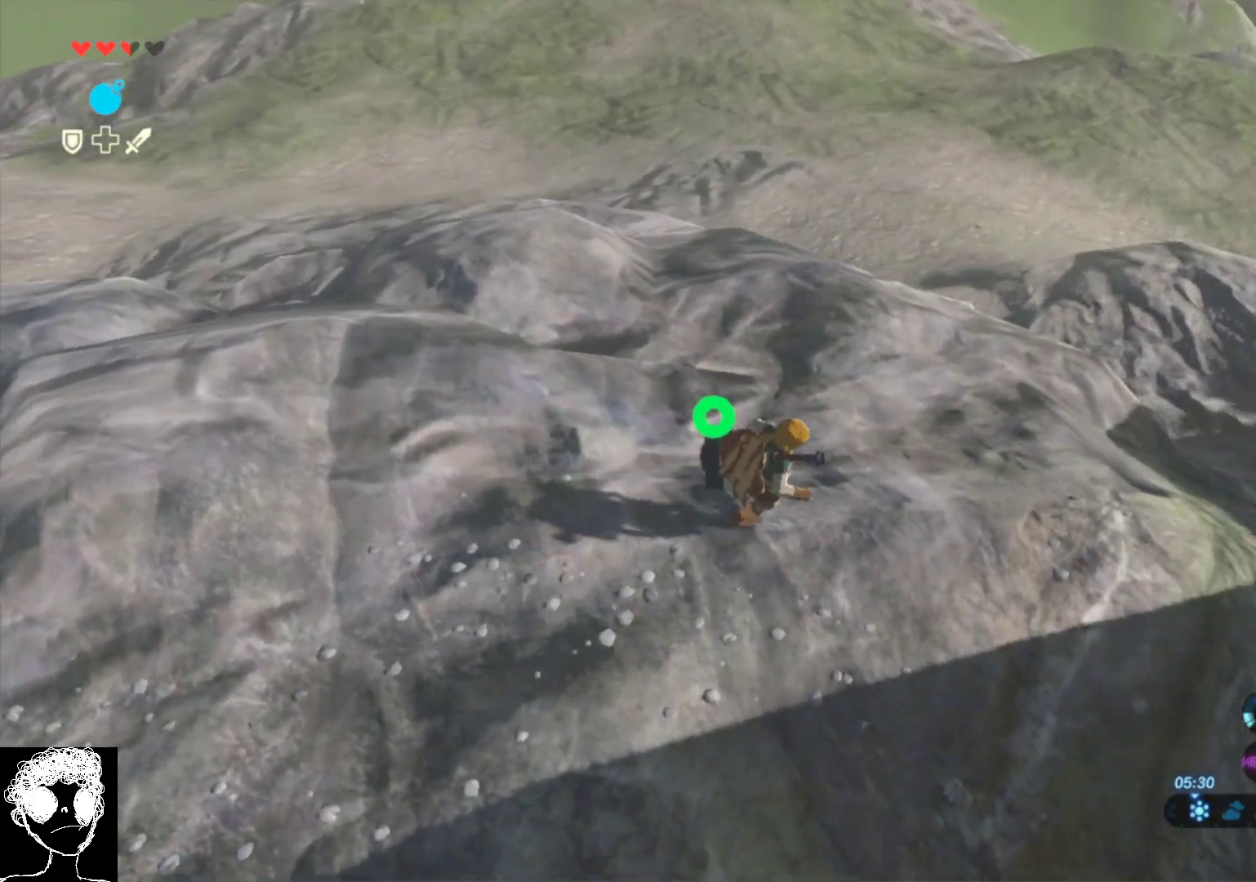
{"buttons": [], "left_stick": "center", "right_stick": "up-right", "events": [[183, "right_stick", "up-right"], [300, "left_stick", "center"]]}
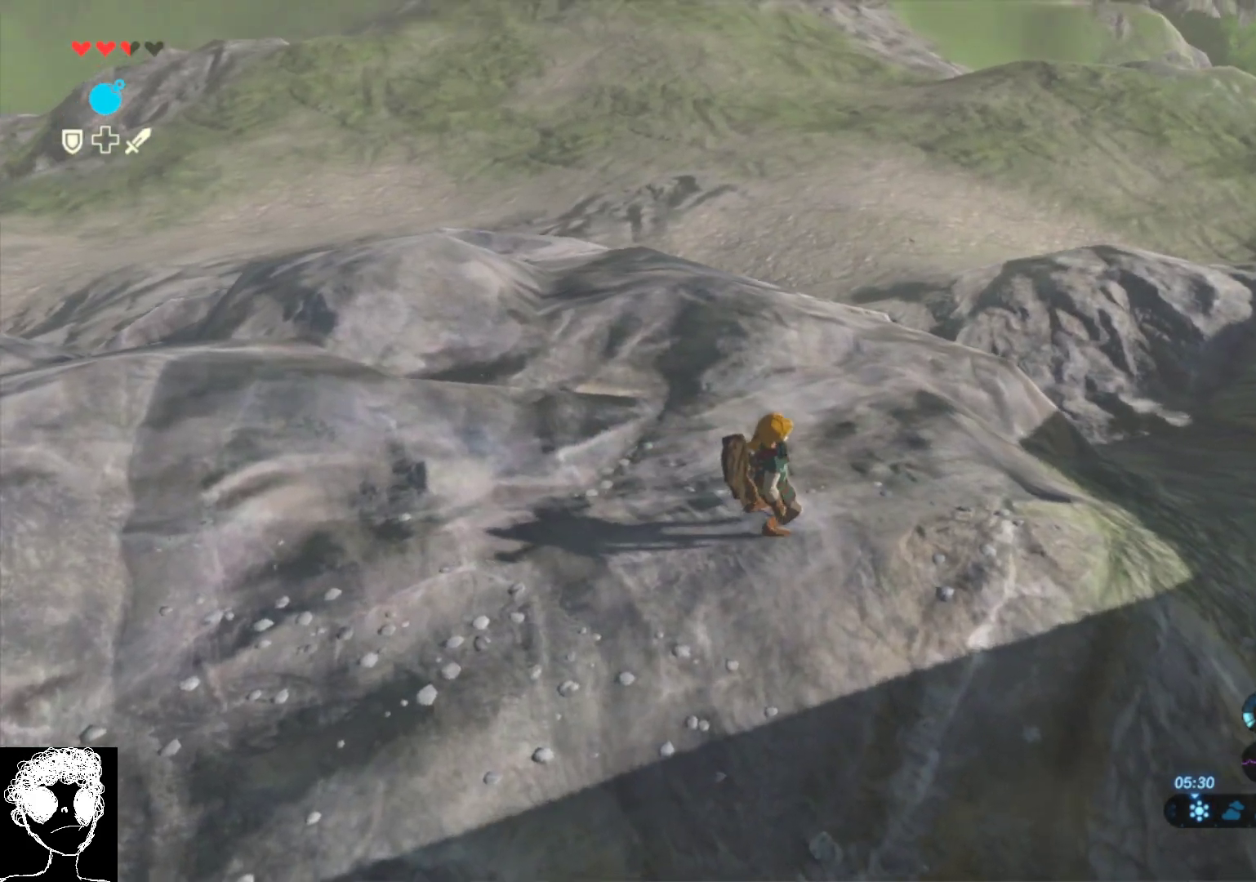
{"buttons": [], "left_stick": "up-right", "right_stick": "center", "events": [[133, "left_stick", "up-right"], [217, "right_stick", "center"]]}
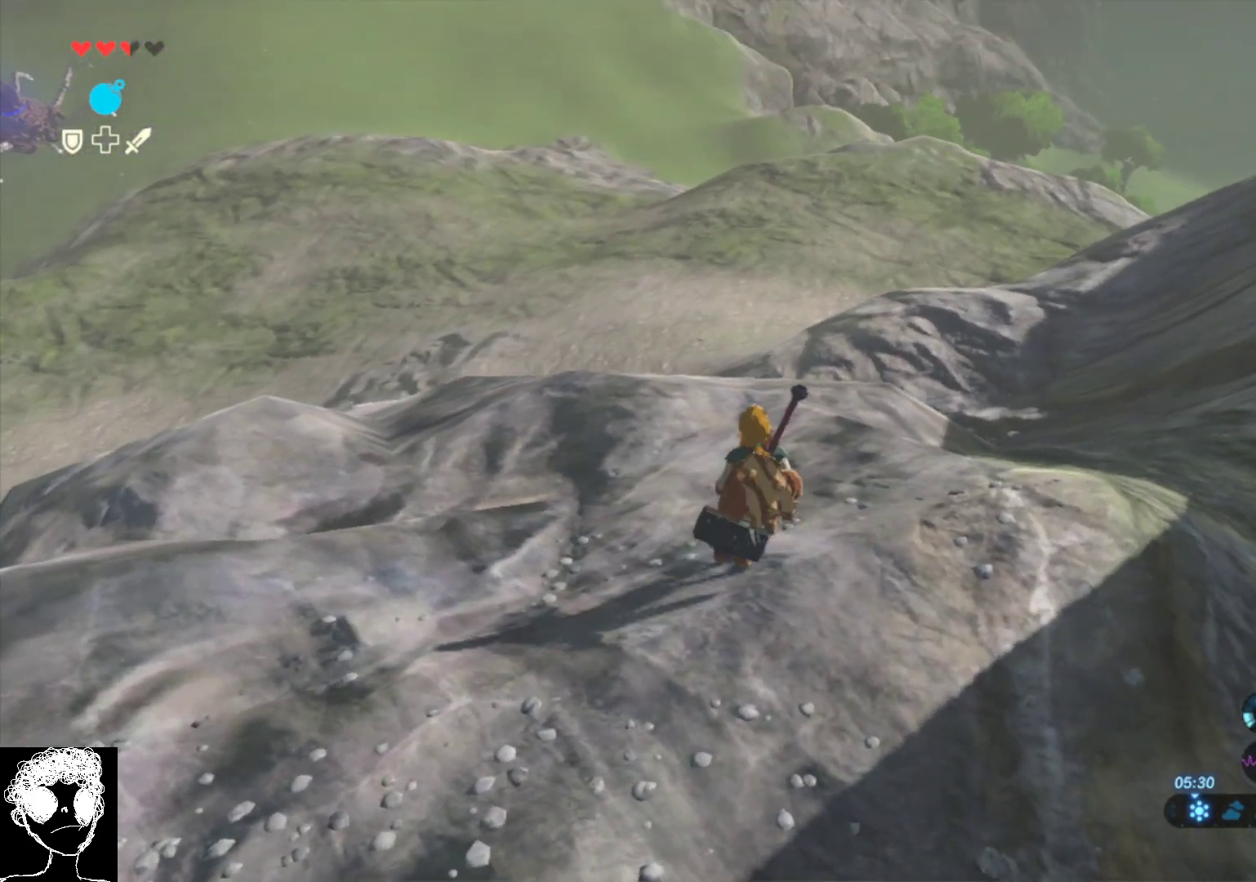
{"buttons": [], "left_stick": "center", "right_stick": "center", "events": [[383, "left_stick", "center"]]}
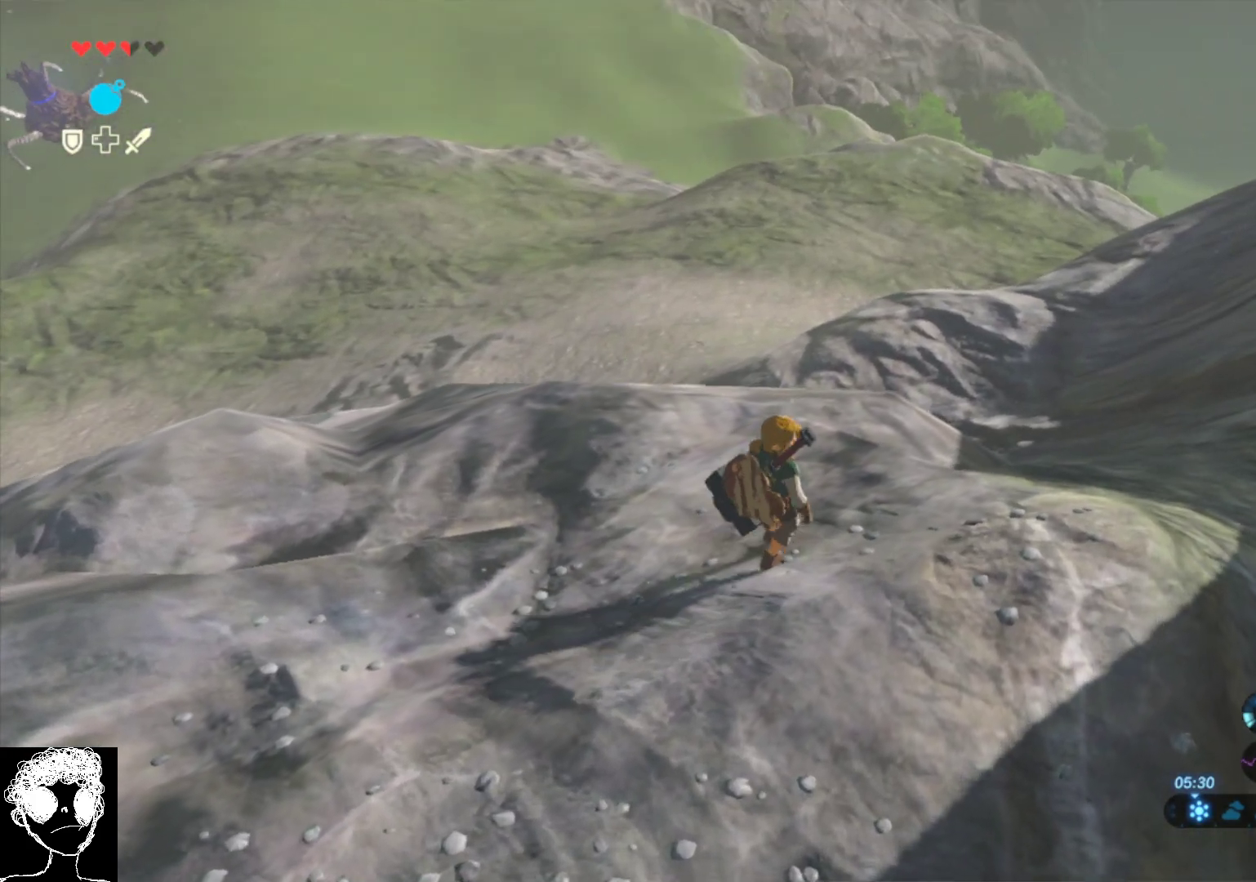
{"buttons": ["Y"], "left_stick": "center", "right_stick": "center", "events": [[433, "Y", "down"]]}
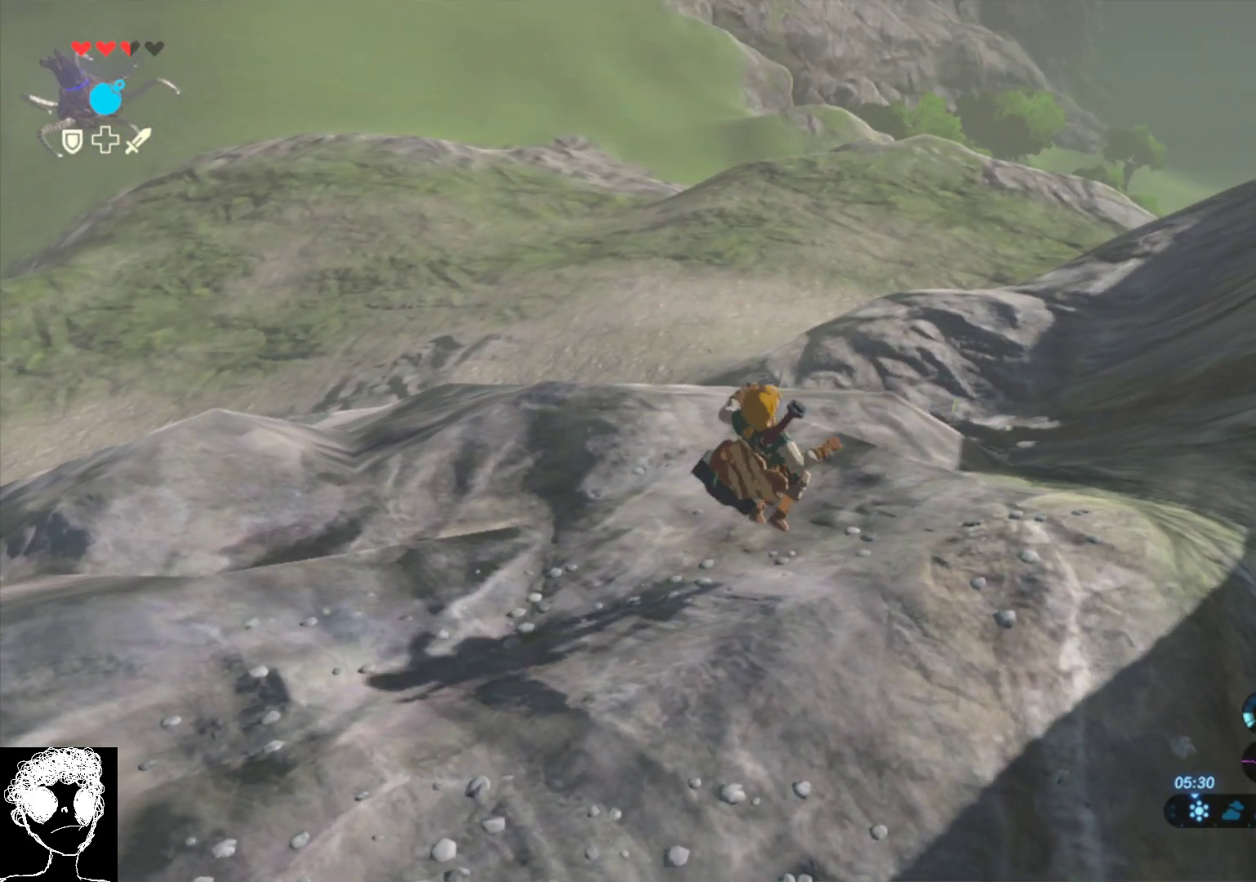
{"buttons": ["B", "L2"], "left_stick": "up-right", "right_stick": "center", "events": [[50, "left_stick", "up-right"], [83, "Y", "up"], [100, "L2", "down"], [200, "B", "down"]]}
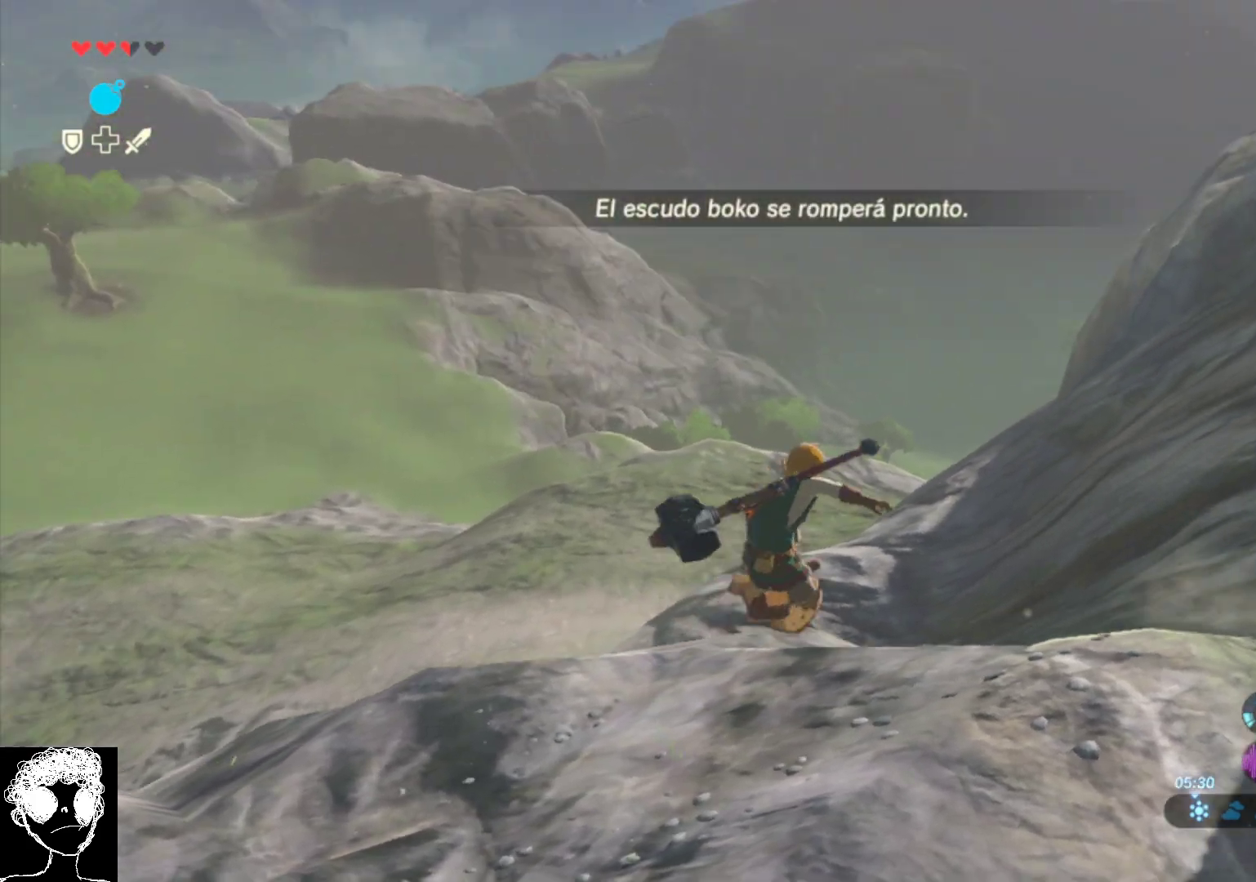
{"buttons": ["B", "L2"], "left_stick": "up-left", "right_stick": "center", "events": [[167, "left_stick", "up-left"]]}
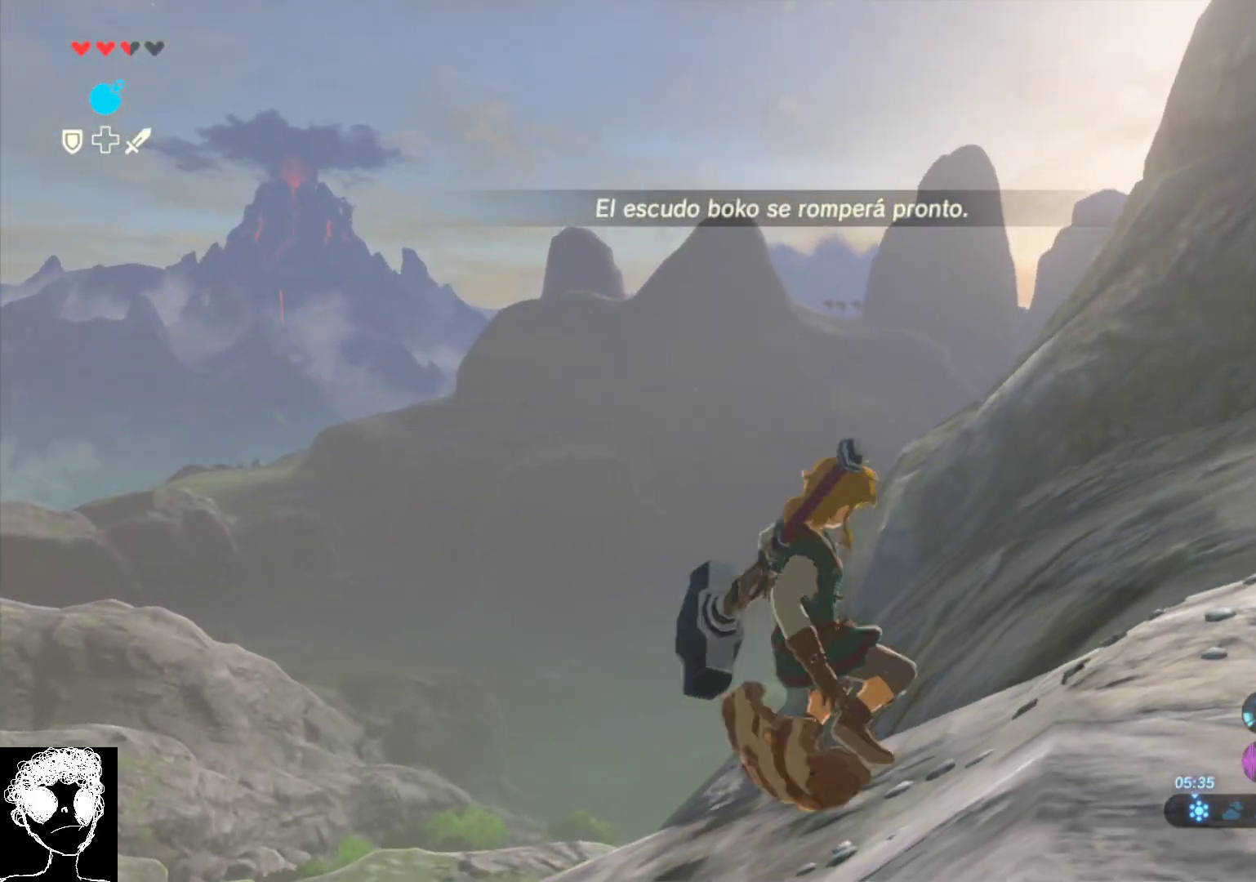
{"buttons": ["B", "L2"], "left_stick": "up-left", "right_stick": "center", "events": []}
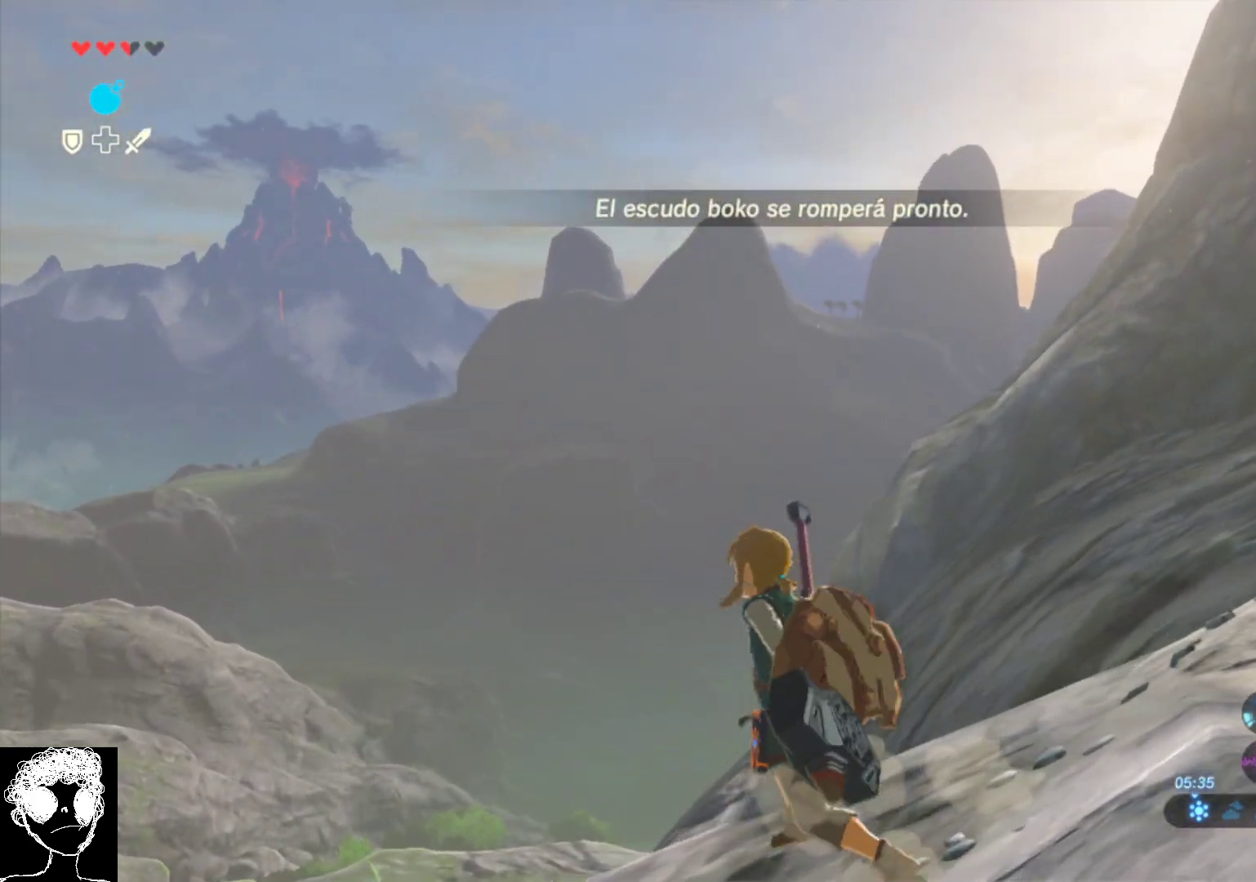
{"buttons": [], "left_stick": "right", "right_stick": "down", "events": [[83, "B", "up"], [100, "left_stick", "up-right"], [117, "L2", "up"], [200, "right_stick", "down"], [283, "left_stick", "right"]]}
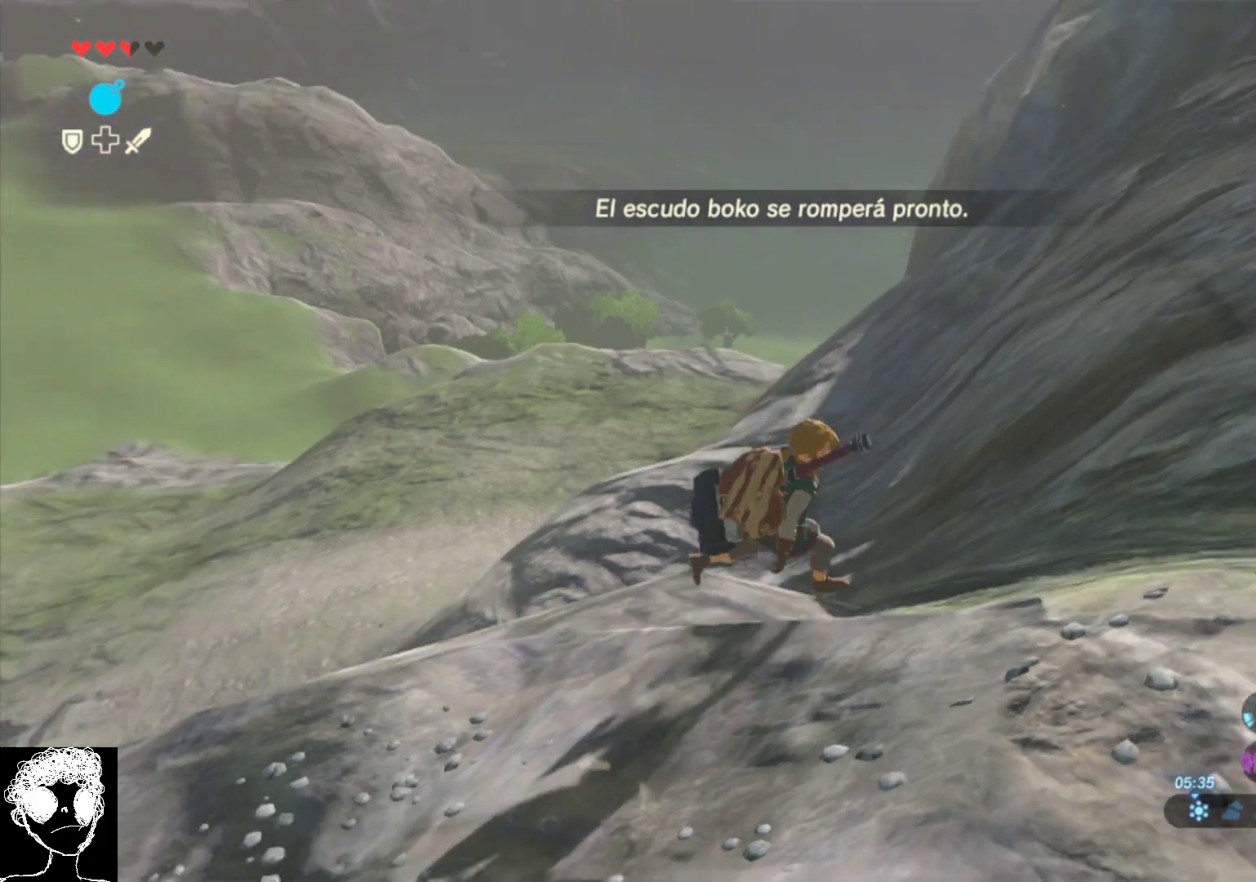
{"buttons": [], "left_stick": "down-right", "right_stick": "up-left", "events": [[67, "left_stick", "down-right"], [117, "right_stick", "down-left"], [467, "right_stick", "up-left"]]}
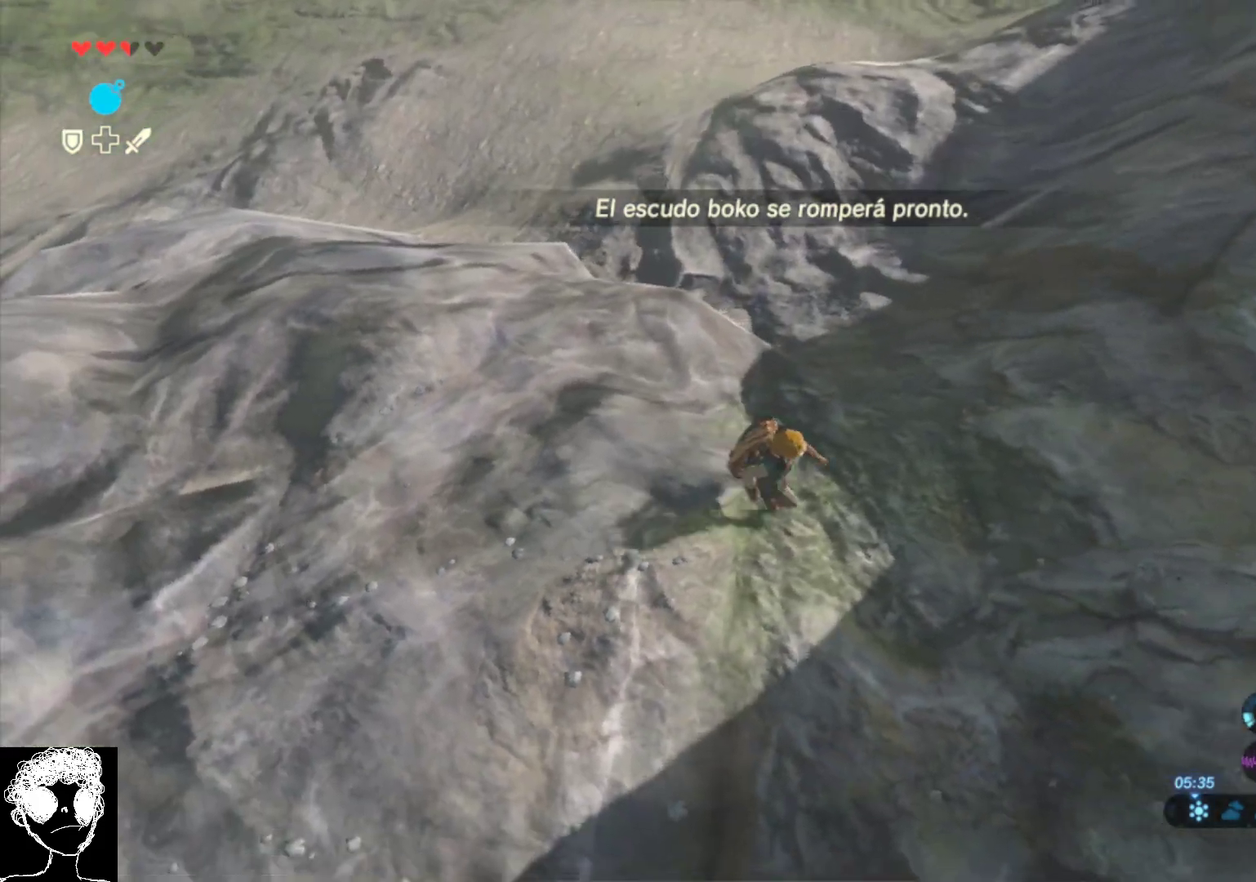
{"buttons": [], "left_stick": "right", "right_stick": "up-left", "events": [[483, "left_stick", "right"]]}
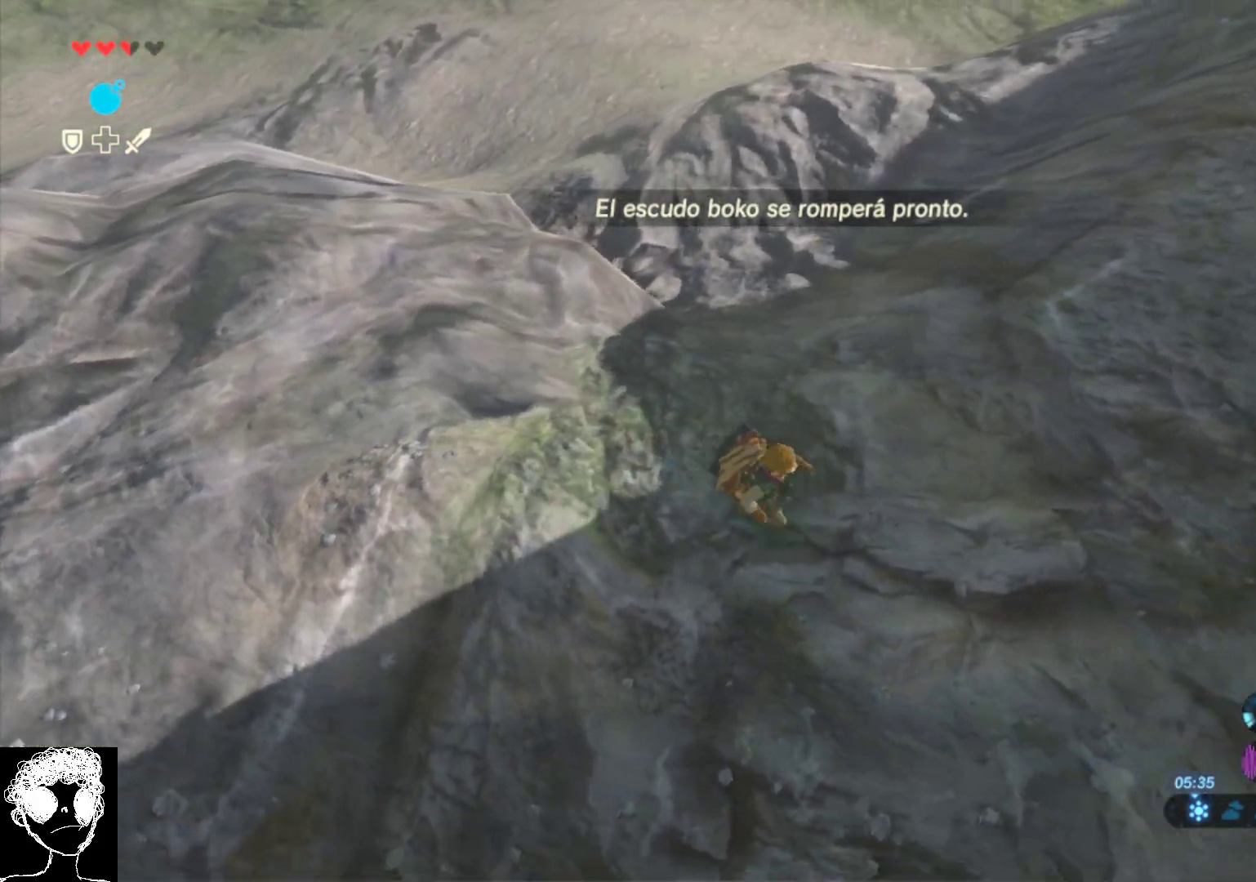
{"buttons": [], "left_stick": "center", "right_stick": "center", "events": [[150, "left_stick", "up-right"], [267, "left_stick", "up"], [417, "left_stick", "center"], [417, "right_stick", "center"]]}
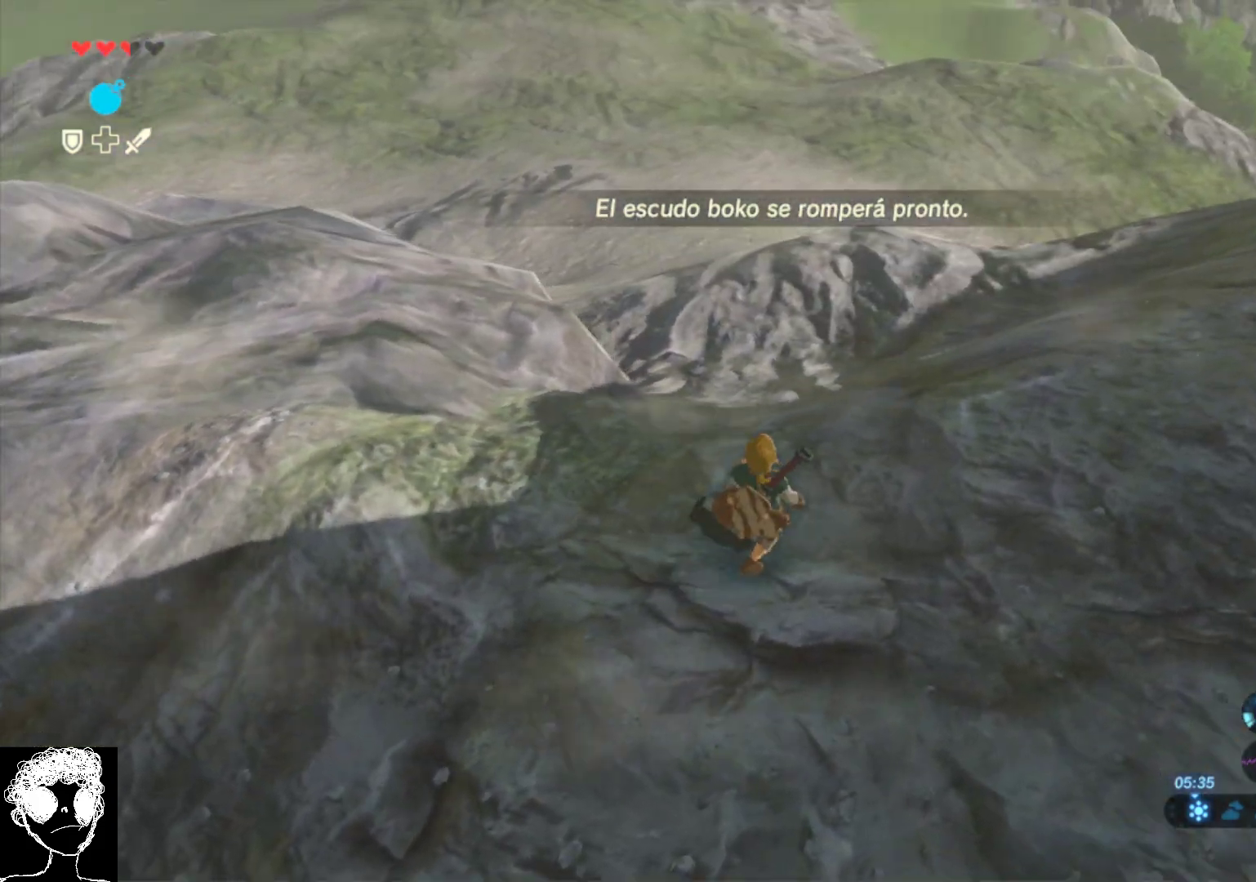
{"buttons": ["L2"], "left_stick": "up", "right_stick": "center", "events": [[267, "Y", "down"], [383, "Y", "up"], [383, "left_stick", "up"], [433, "L2", "down"]]}
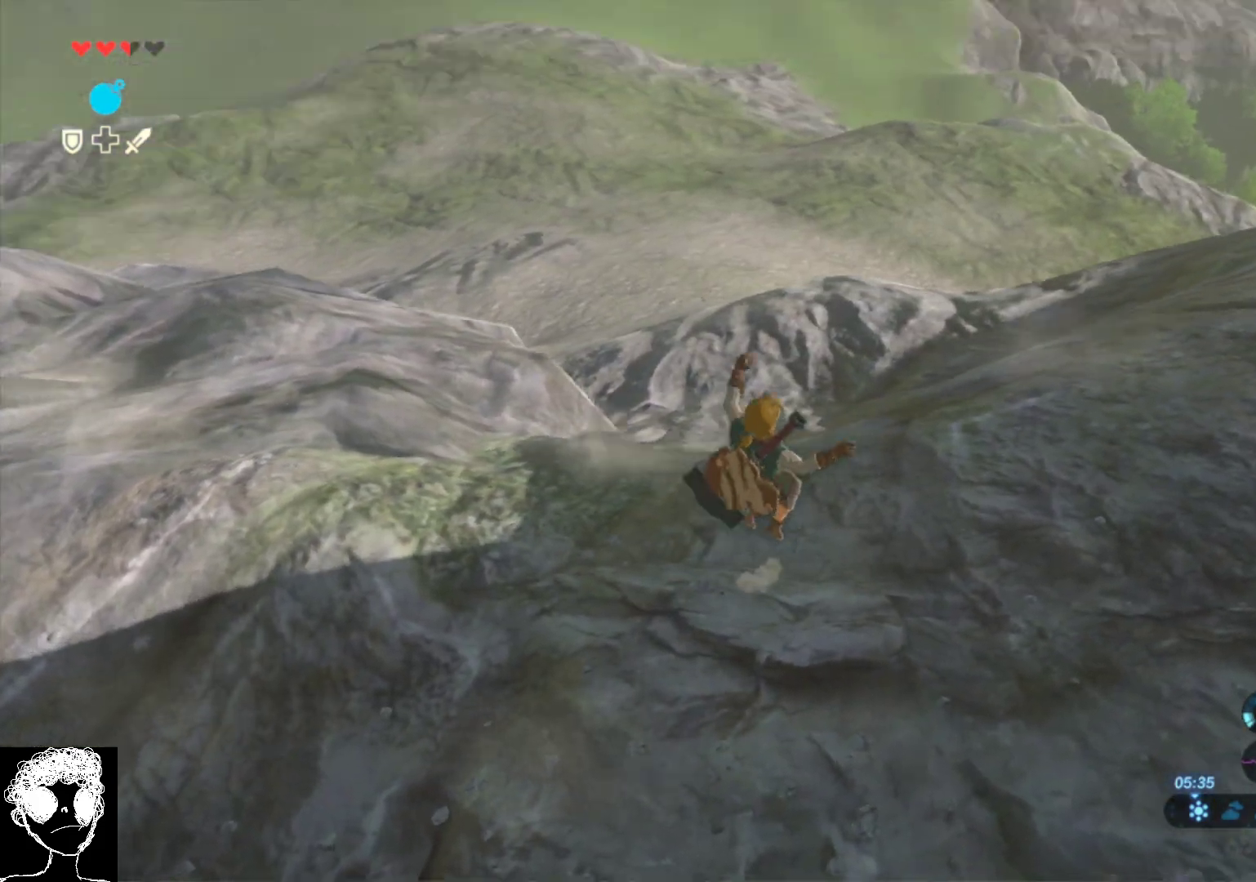
{"buttons": ["B", "L2"], "left_stick": "up-left", "right_stick": "center", "events": [[17, "B", "down"], [333, "left_stick", "up-left"]]}
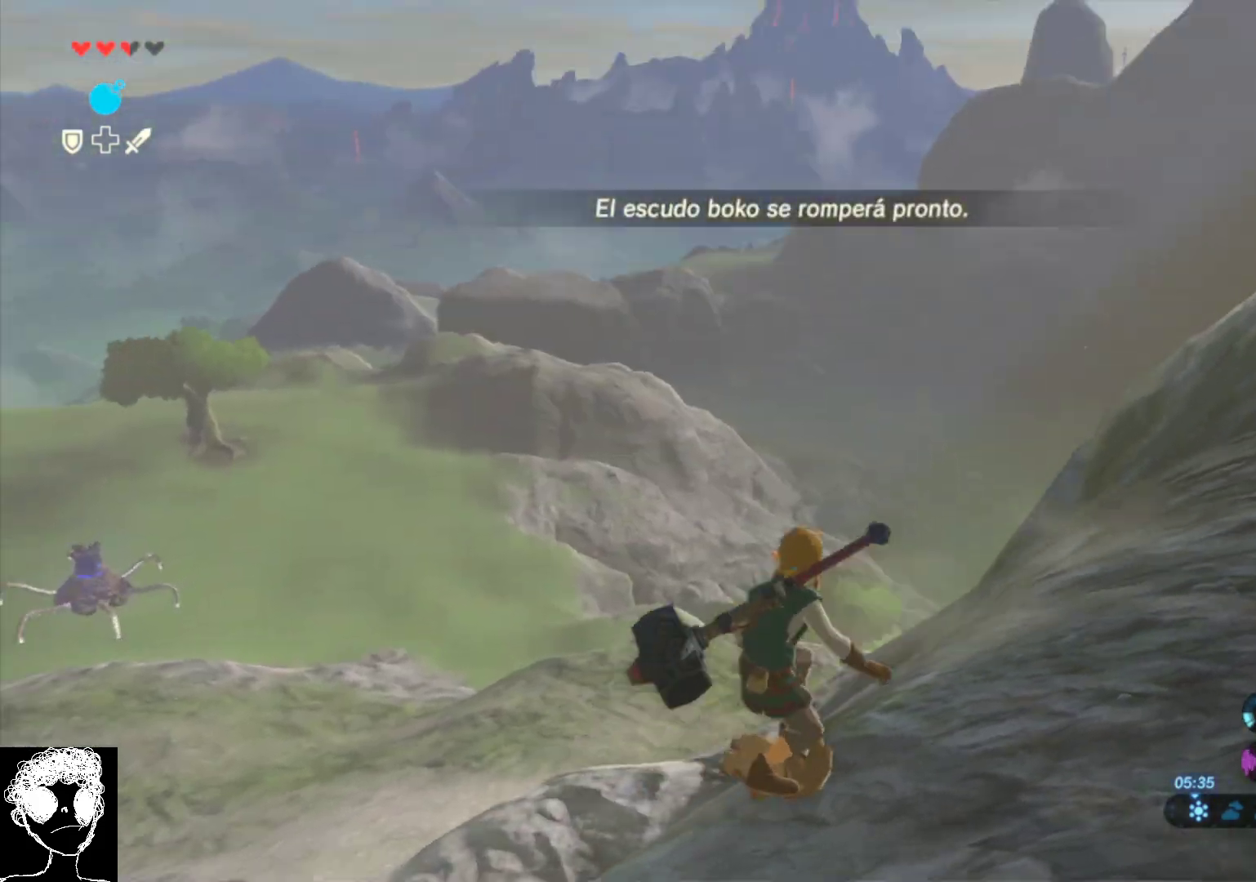
{"buttons": ["B", "L2"], "left_stick": "up-left", "right_stick": "center", "events": []}
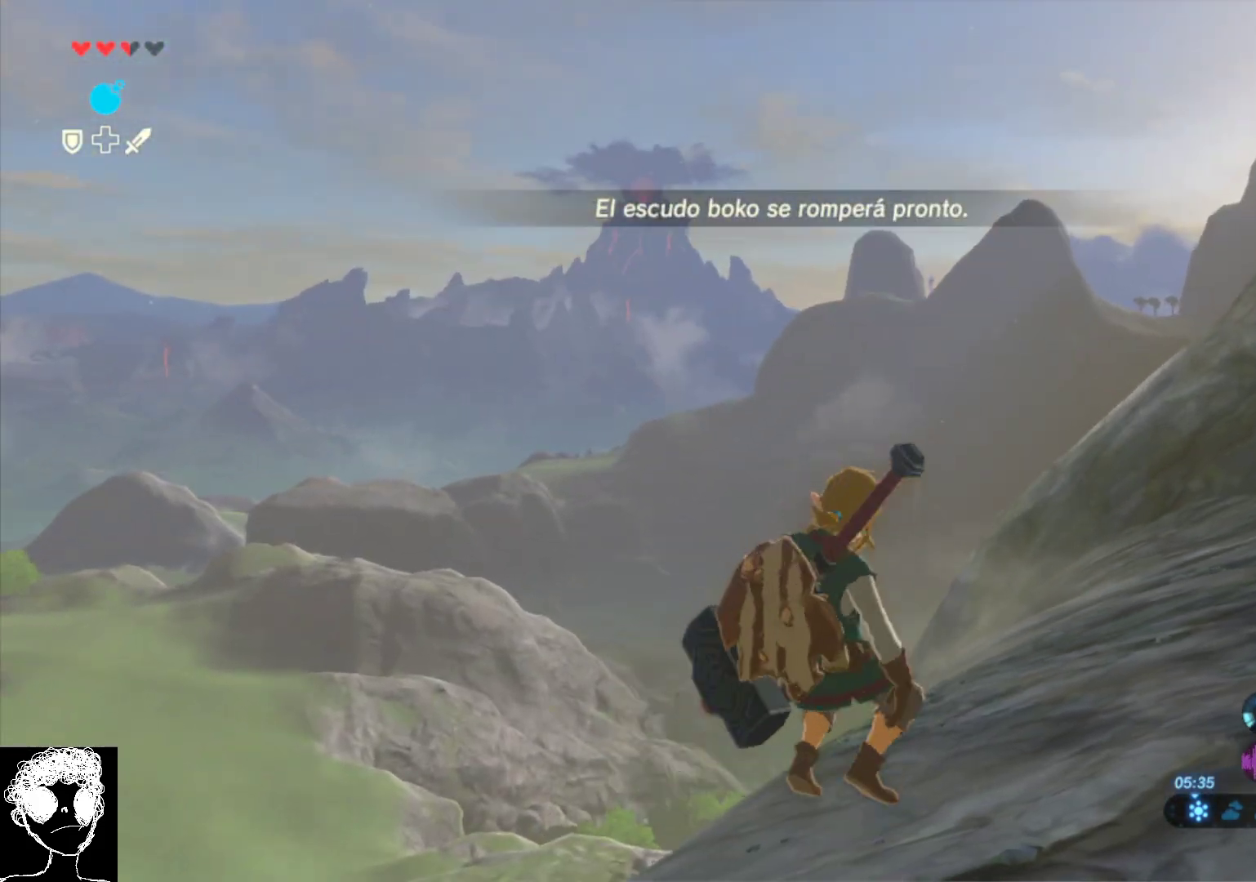
{"buttons": [], "left_stick": "center", "right_stick": "down-left", "events": [[167, "left_stick", "center"], [217, "B", "up"], [217, "L2", "up"], [250, "left_stick", "right"], [400, "left_stick", "center"], [400, "right_stick", "down-left"]]}
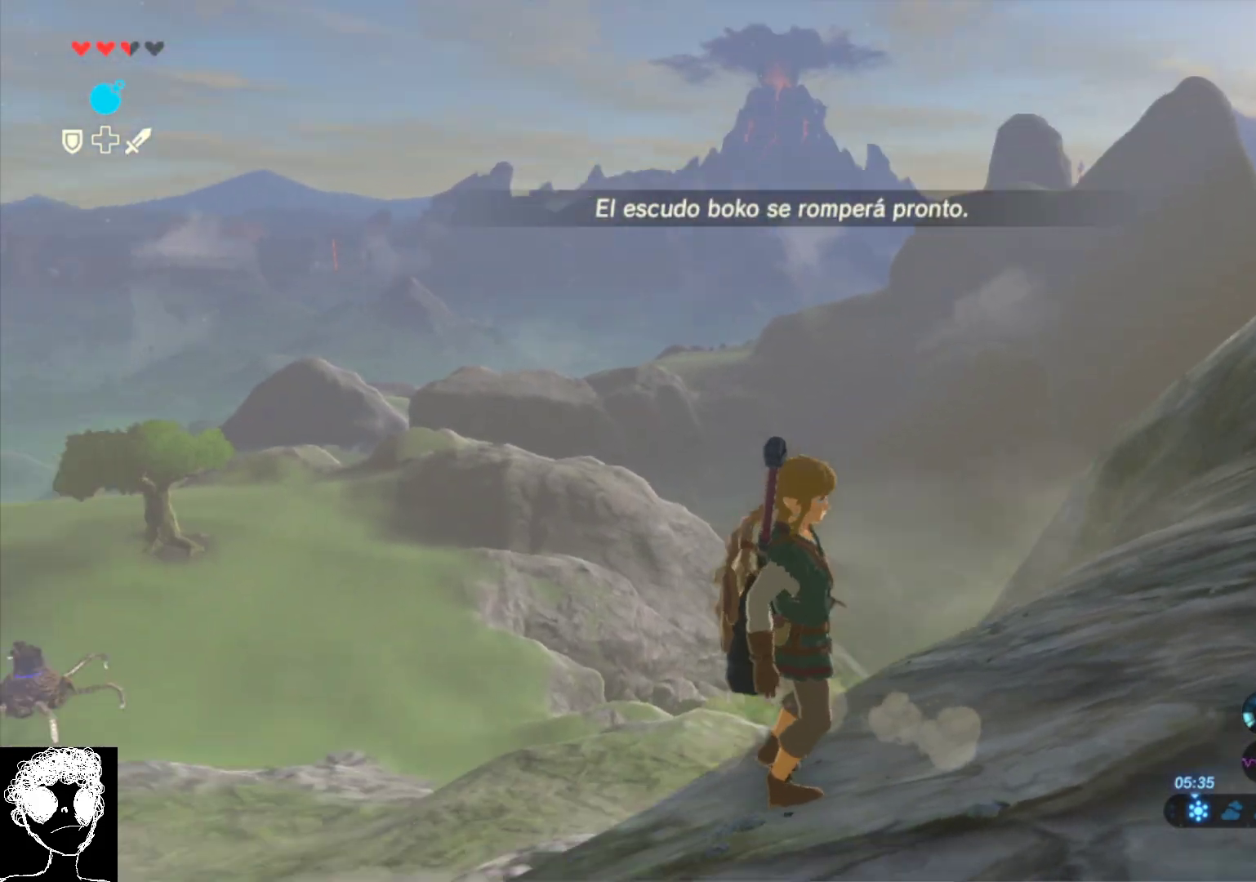
{"buttons": ["DPAD_RIGHT"], "left_stick": "center", "right_stick": "center", "events": [[133, "DPAD_RIGHT", "down"], [183, "right_stick", "center"]]}
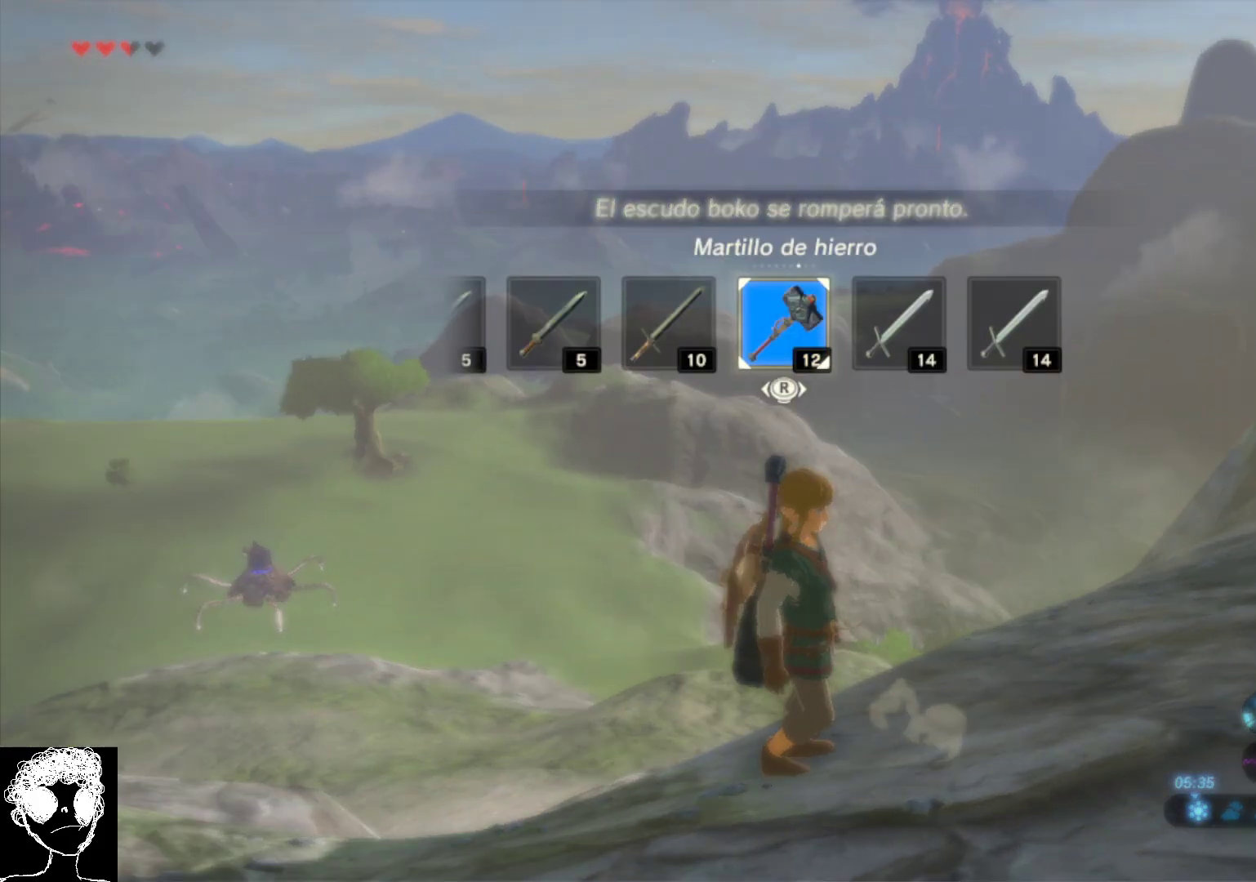
{"buttons": [], "left_stick": "center", "right_stick": "center", "events": [[317, "DPAD_RIGHT", "up"]]}
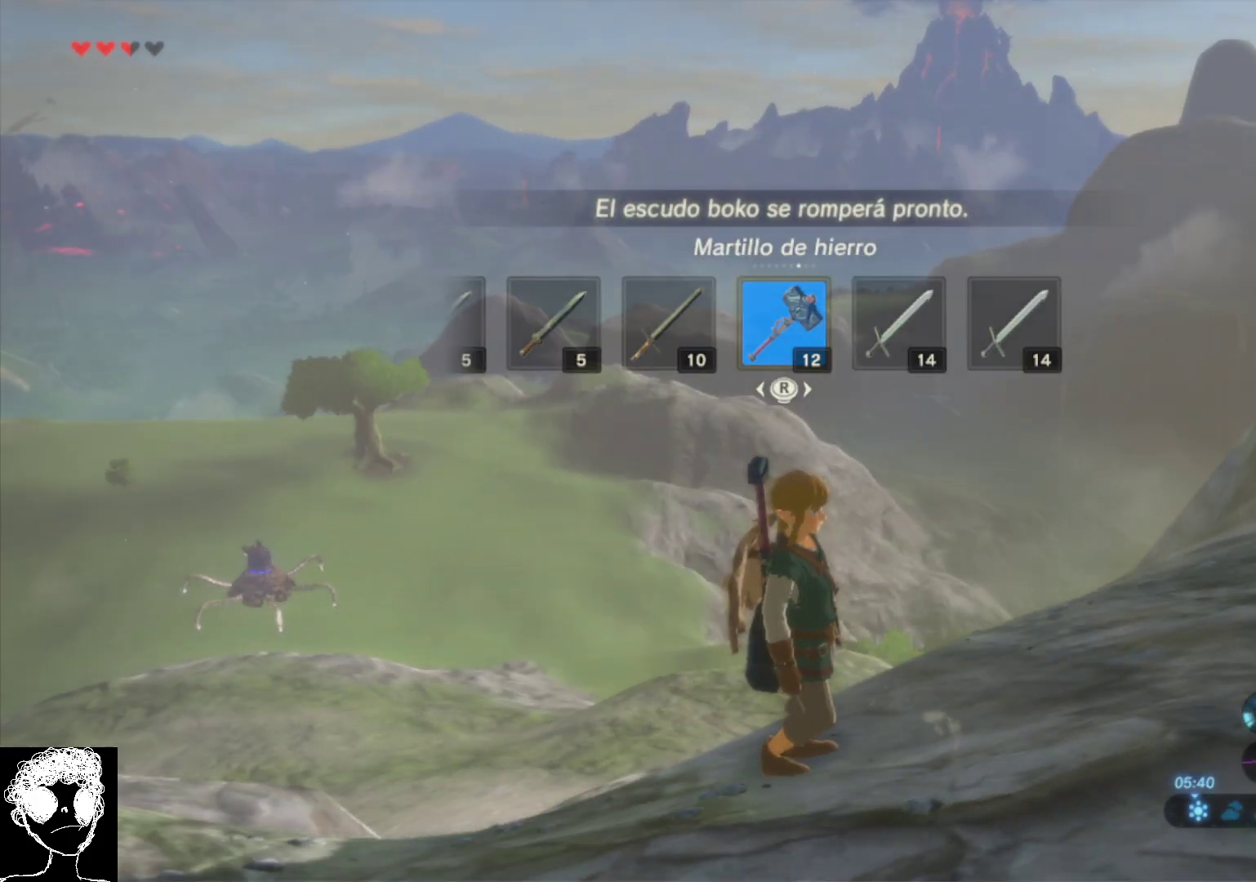
{"buttons": ["DPAD_LEFT"], "left_stick": "center", "right_stick": "right", "events": [[100, "DPAD_LEFT", "down"], [450, "right_stick", "right"]]}
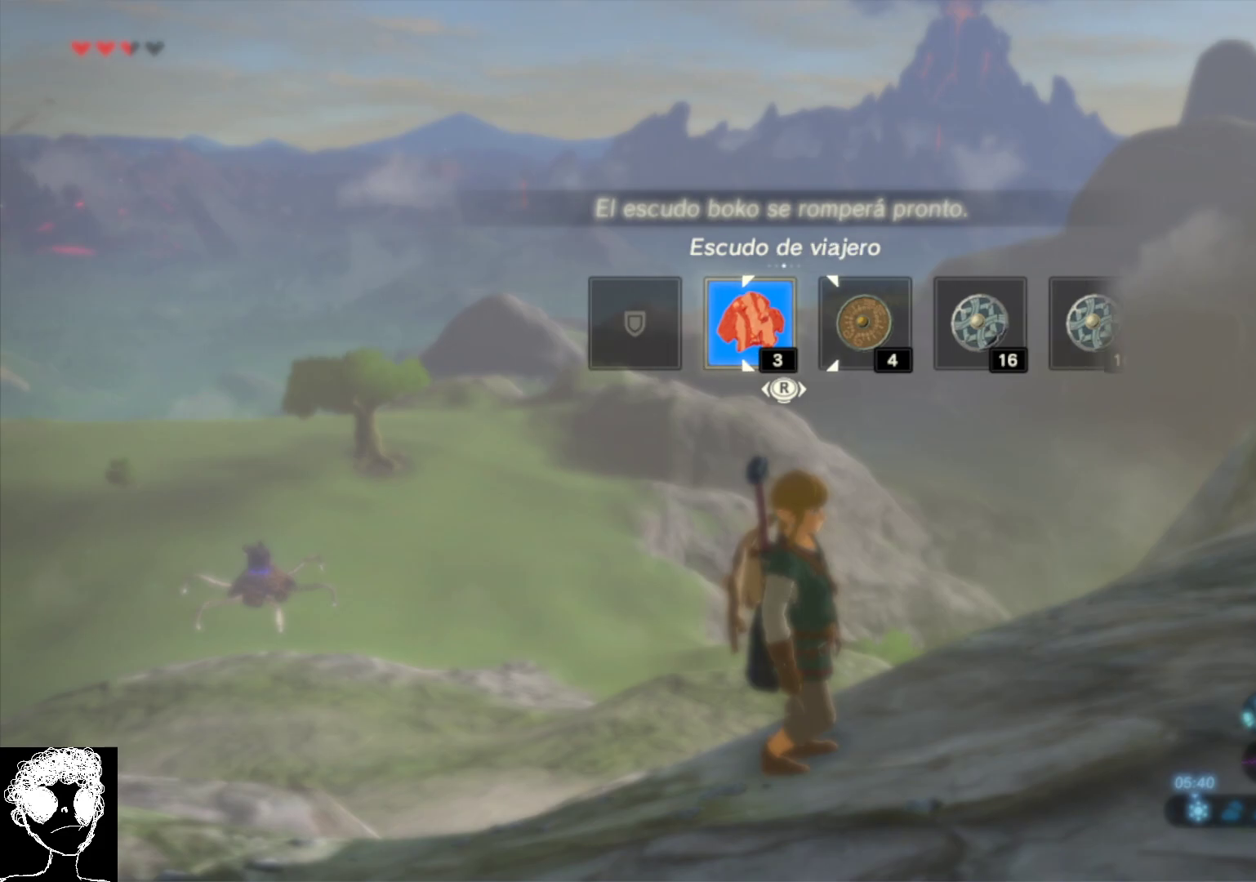
{"buttons": ["DPAD_LEFT"], "left_stick": "center", "right_stick": "center", "events": [[133, "right_stick", "center"]]}
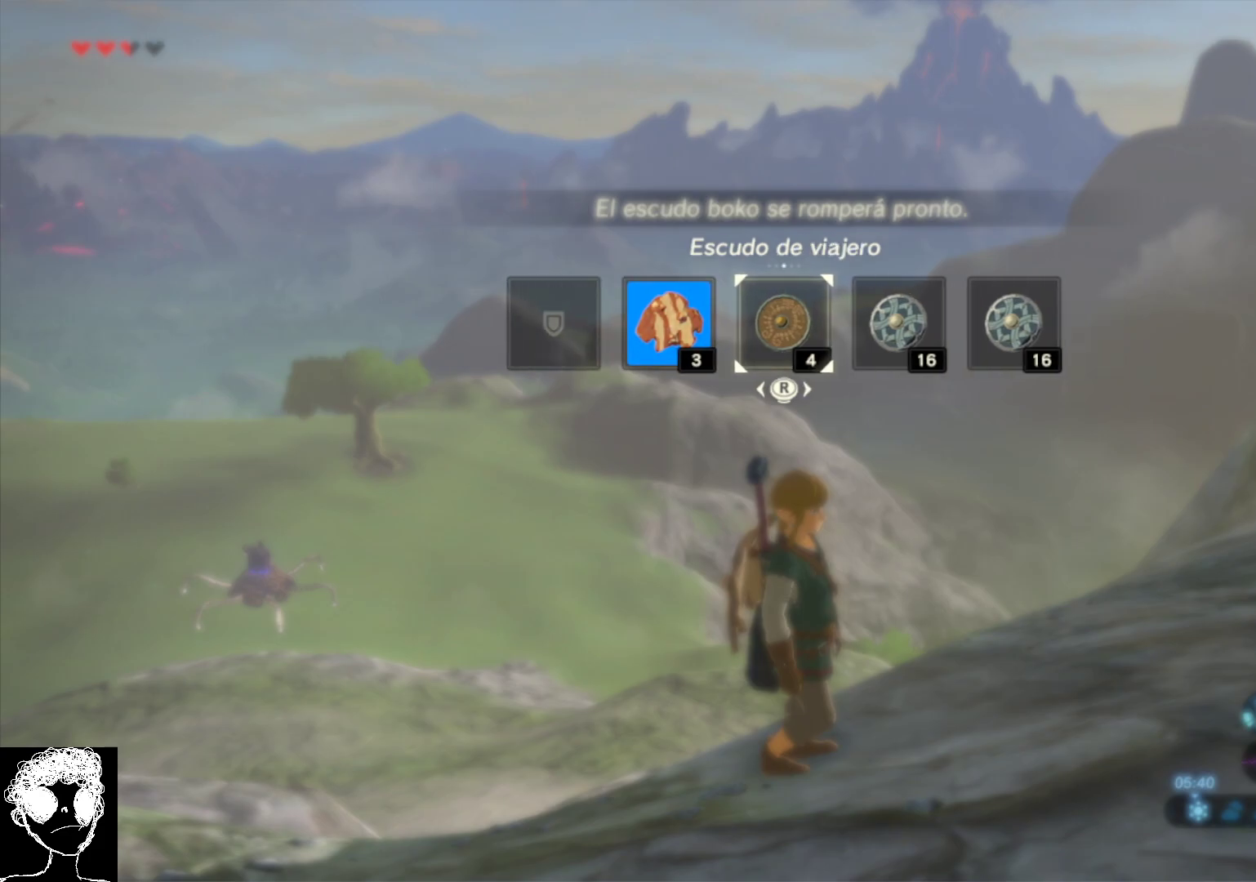
{"buttons": ["DPAD_LEFT"], "left_stick": "center", "right_stick": "center", "events": []}
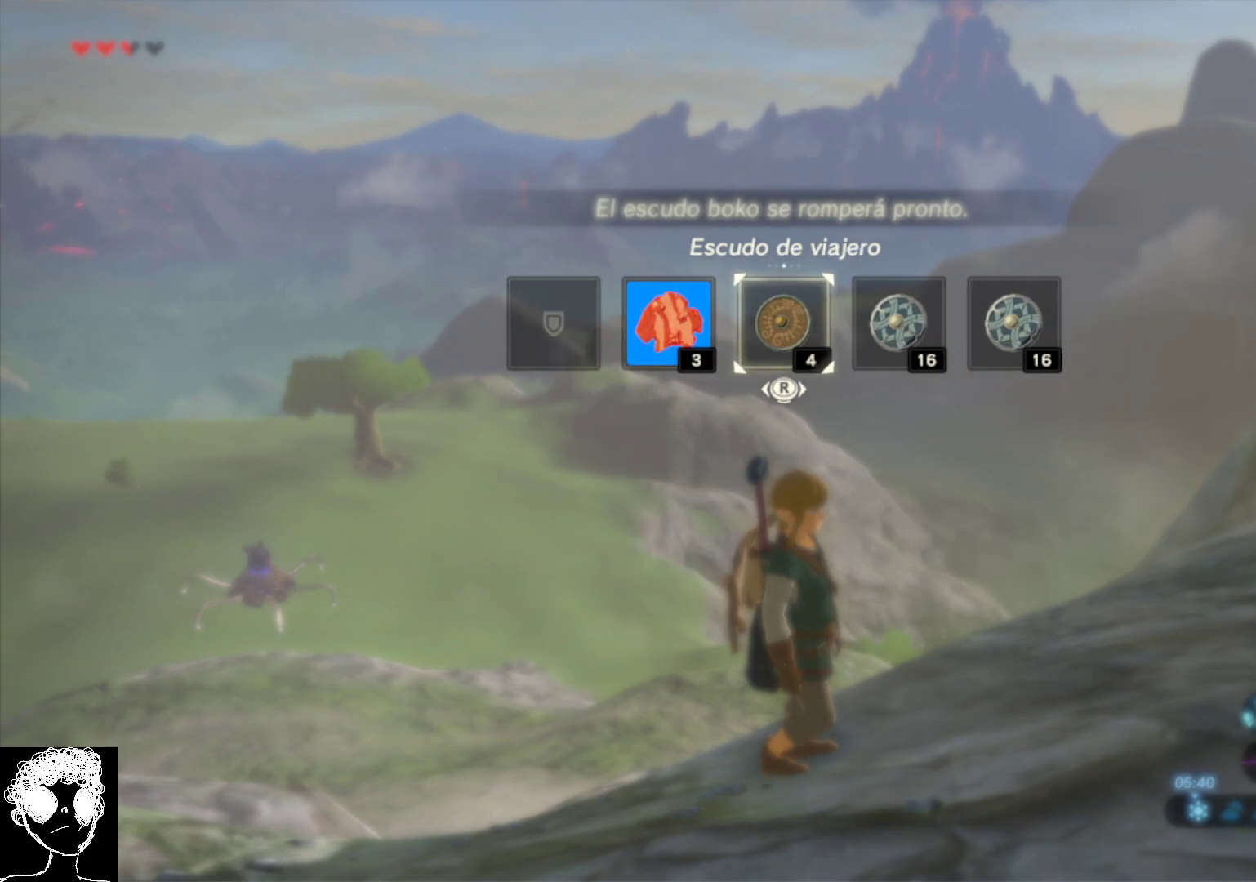
{"buttons": [], "left_stick": "up", "right_stick": "down-left", "events": [[67, "DPAD_LEFT", "up"], [217, "right_stick", "down-left"], [500, "left_stick", "up"]]}
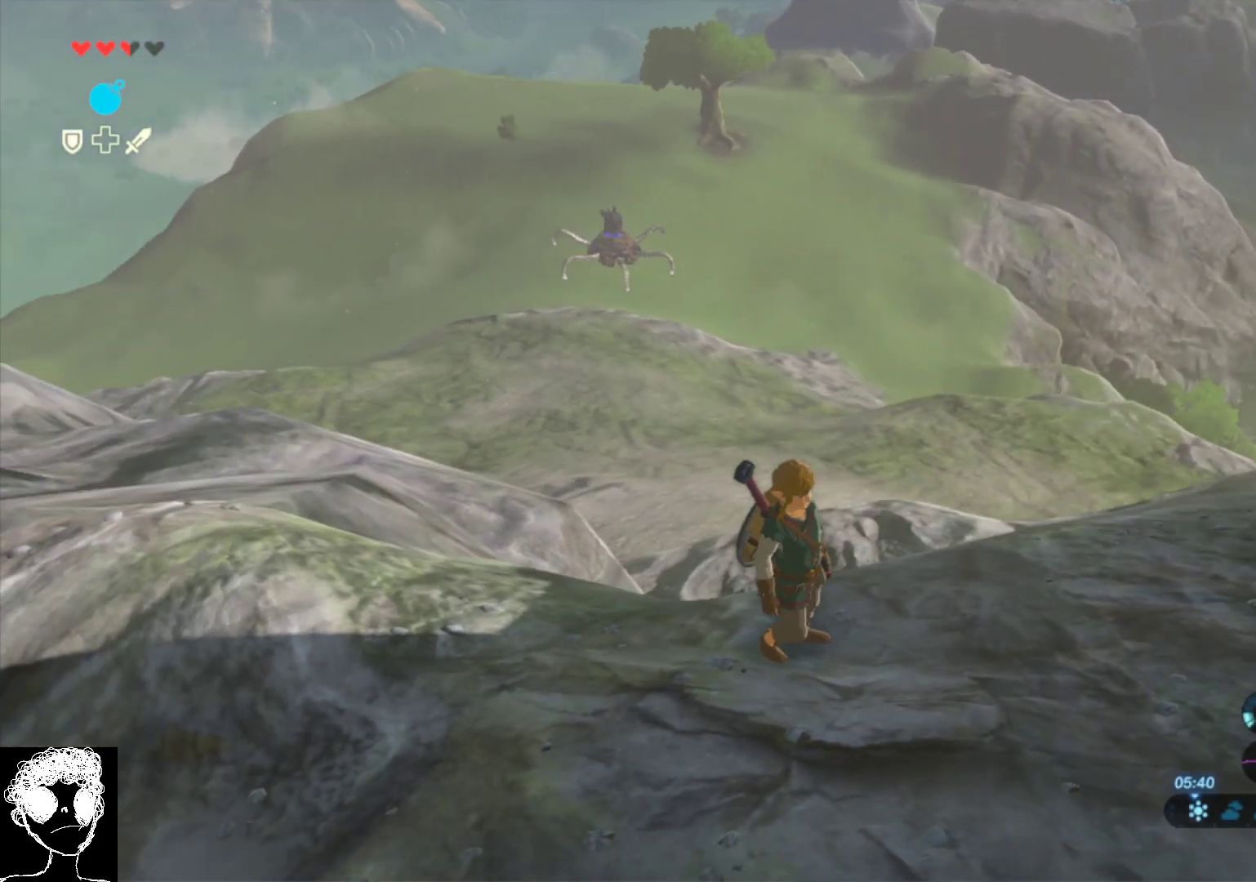
{"buttons": [], "left_stick": "center", "right_stick": "center", "events": [[83, "right_stick", "center"], [167, "left_stick", "center"], [233, "right_stick", "down-left"], [483, "right_stick", "center"]]}
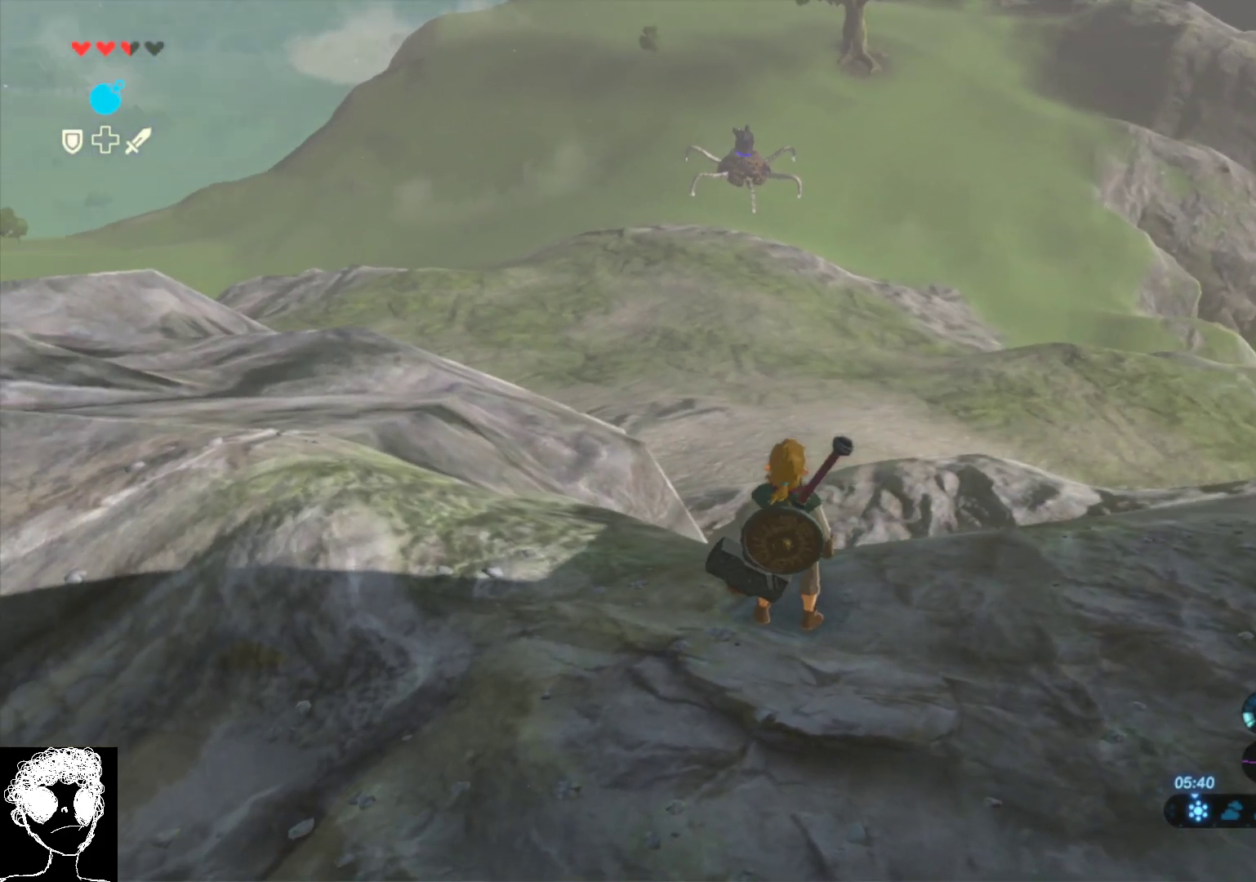
{"buttons": [], "left_stick": "center", "right_stick": "center", "events": []}
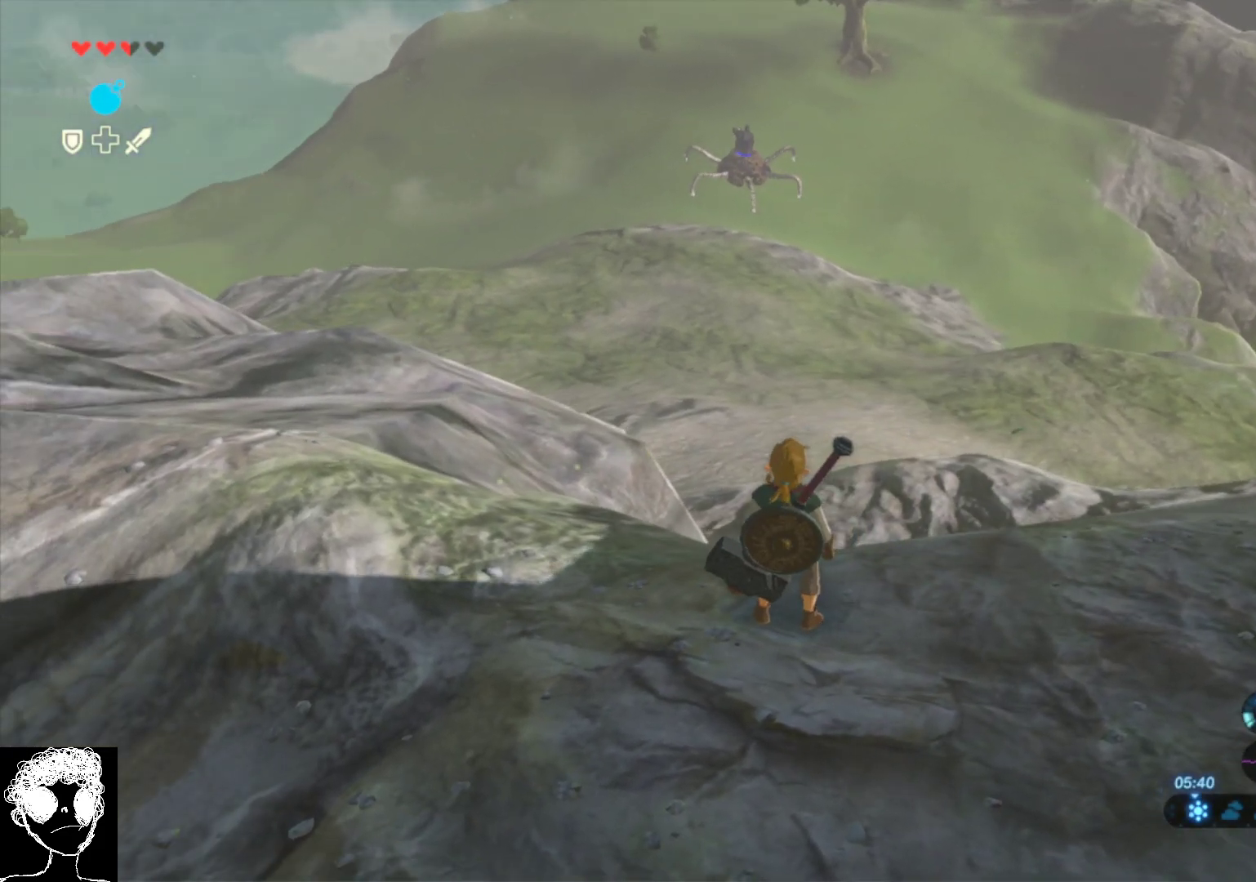
{"buttons": ["Y"], "left_stick": "center", "right_stick": "center", "events": [[467, "Y", "down"]]}
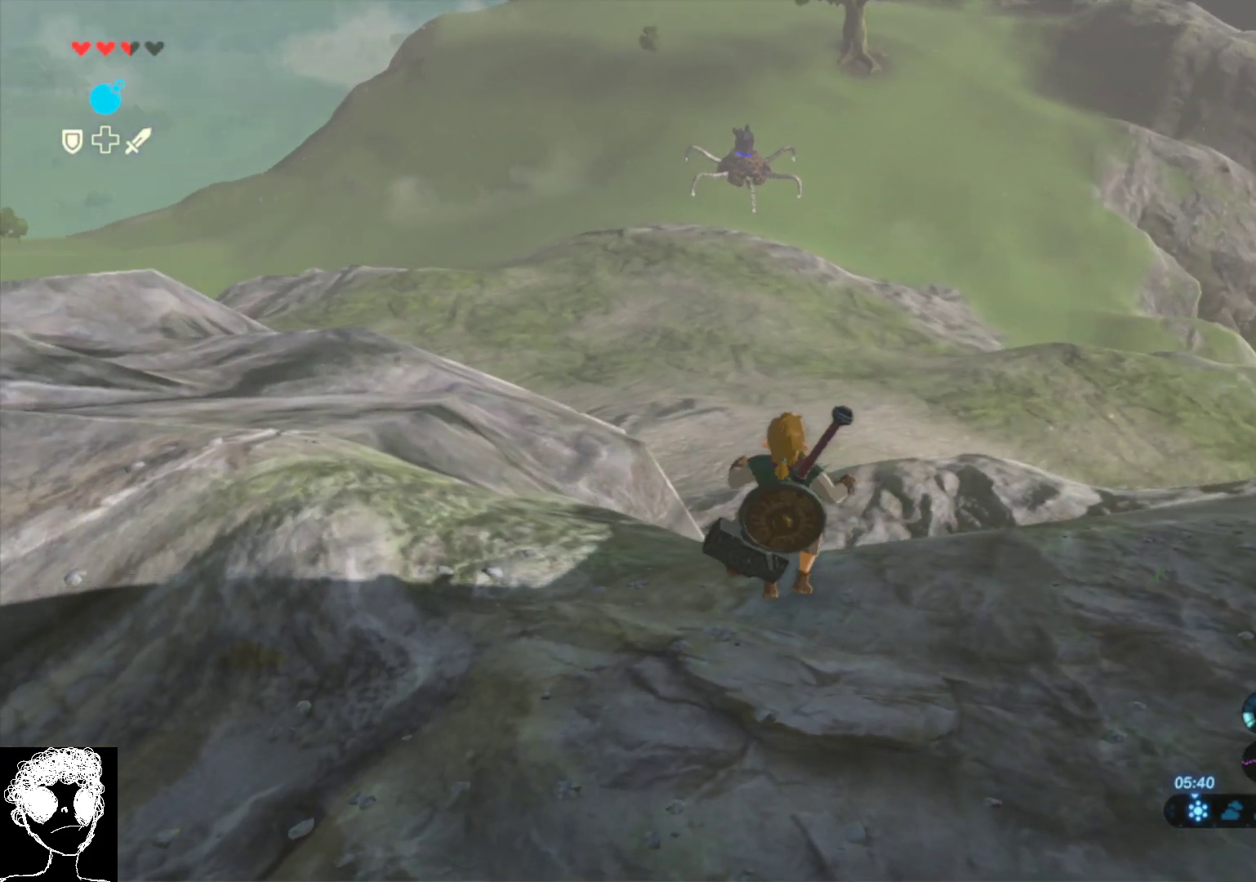
{"buttons": ["B", "L2"], "left_stick": "up", "right_stick": "center", "events": [[67, "Y", "up"], [167, "left_stick", "up"], [183, "L2", "down"], [250, "B", "down"]]}